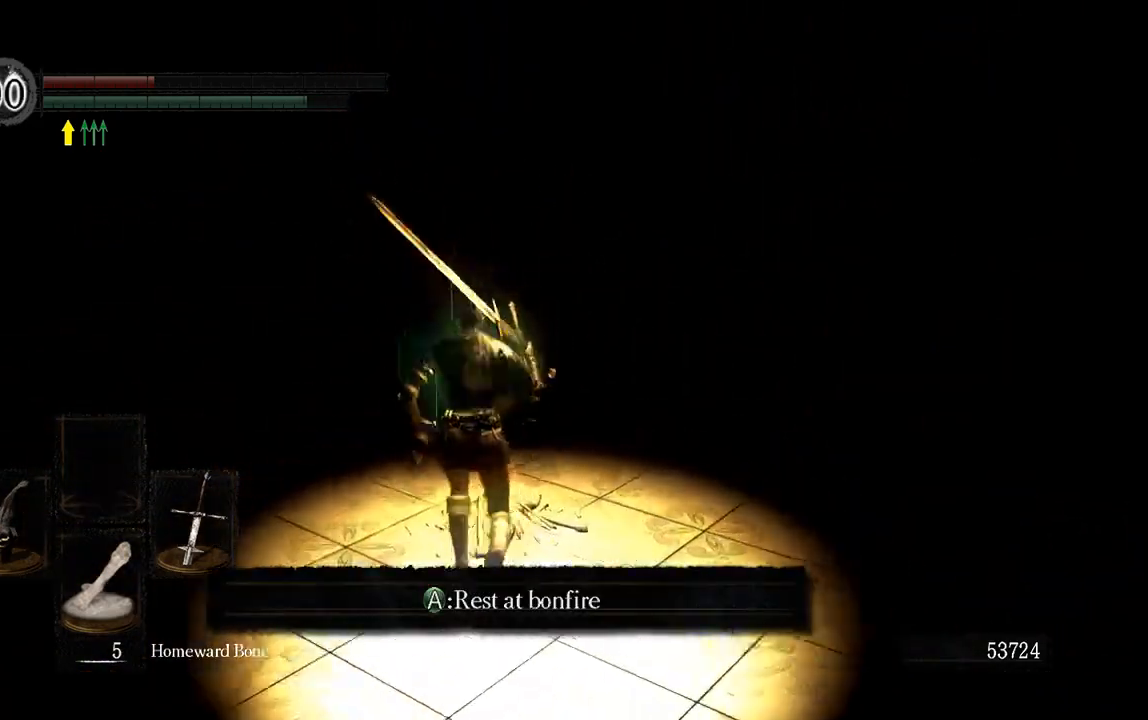
Gameplay with a controller (Xbox layout); each line is a JSON object with the inputs held at the frame after it. "events" lists button and stick changes between this image and that frame as [ms after this image, input, new state], when the widget could be followed in between.
{"buttons": [], "left_stick": "center", "right_stick": "center", "events": [[100, "A", "up"]]}
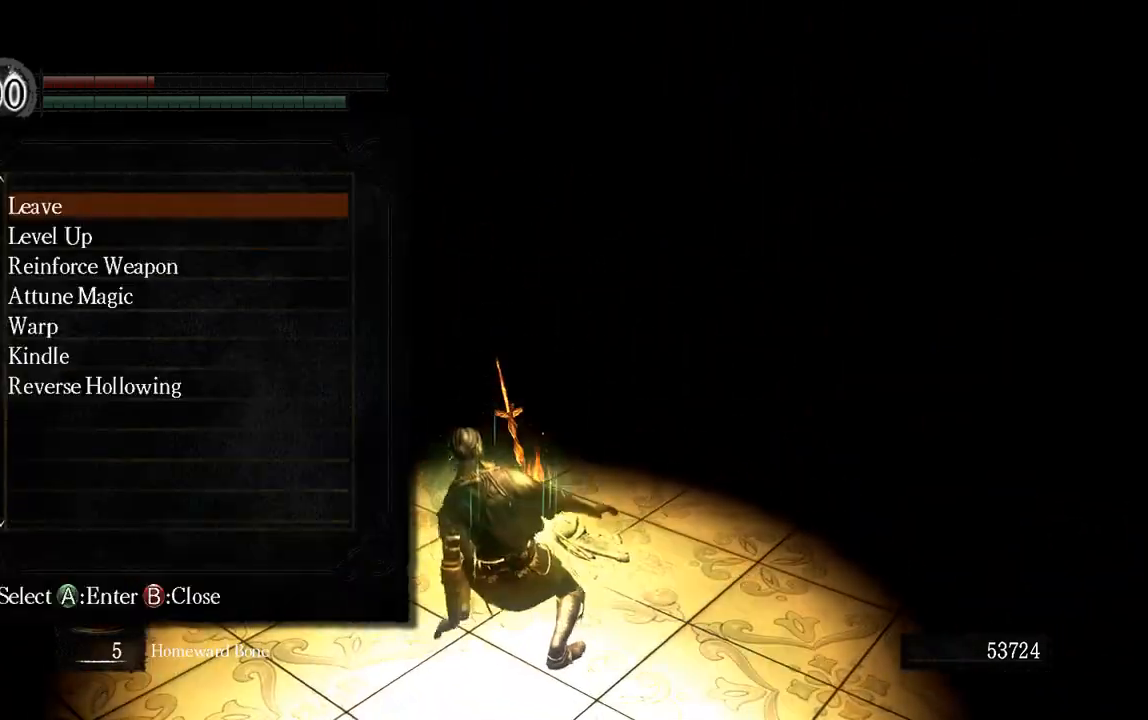
{"buttons": [], "left_stick": "center", "right_stick": "center", "events": []}
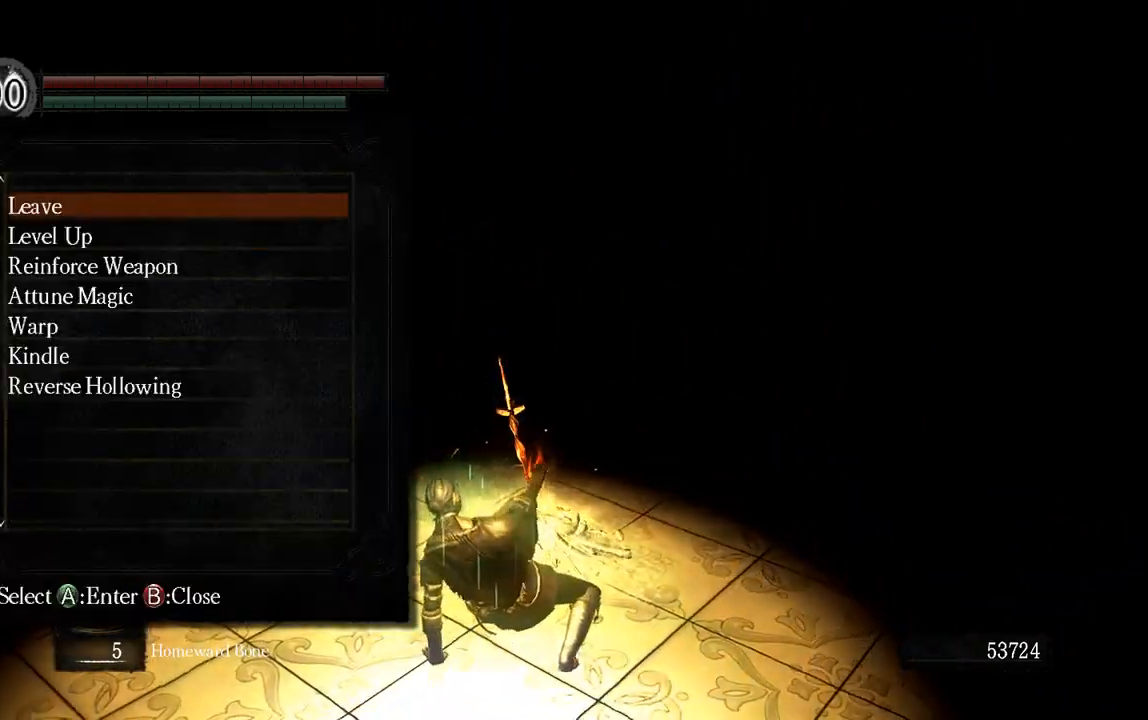
{"buttons": [], "left_stick": "center", "right_stick": "center", "events": [[50, "DPAD_DOWN", "down"], [217, "DPAD_DOWN", "up"], [250, "A", "down"], [417, "A", "up"]]}
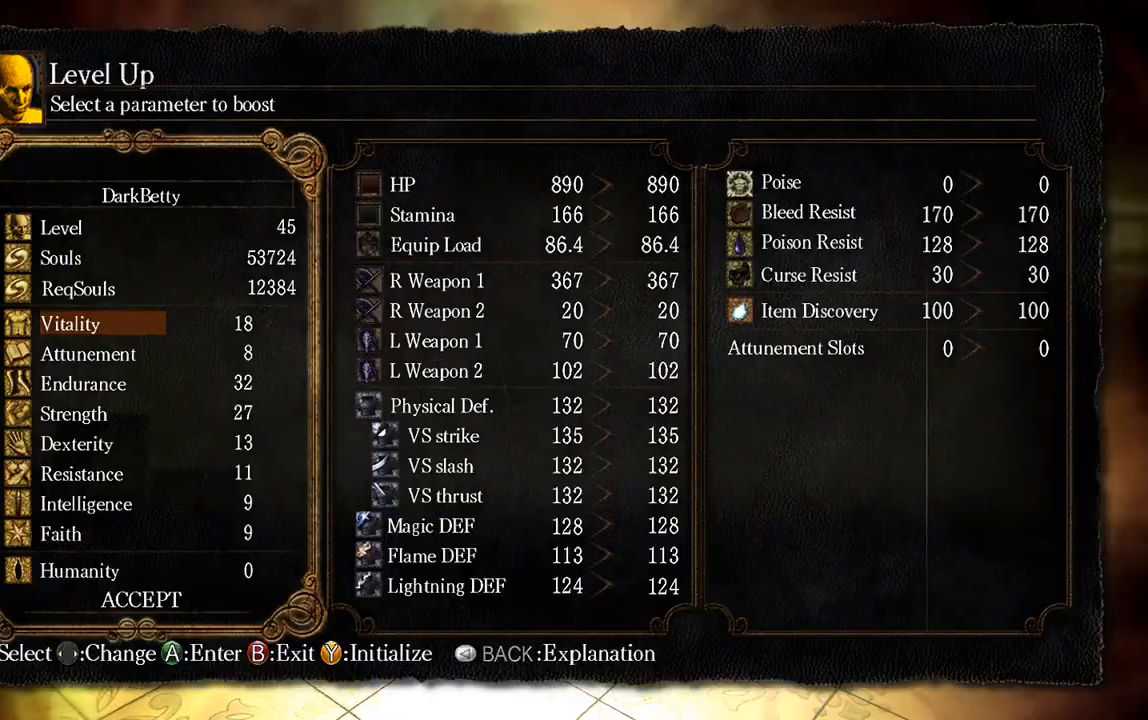
{"buttons": [], "left_stick": "center", "right_stick": "center", "events": []}
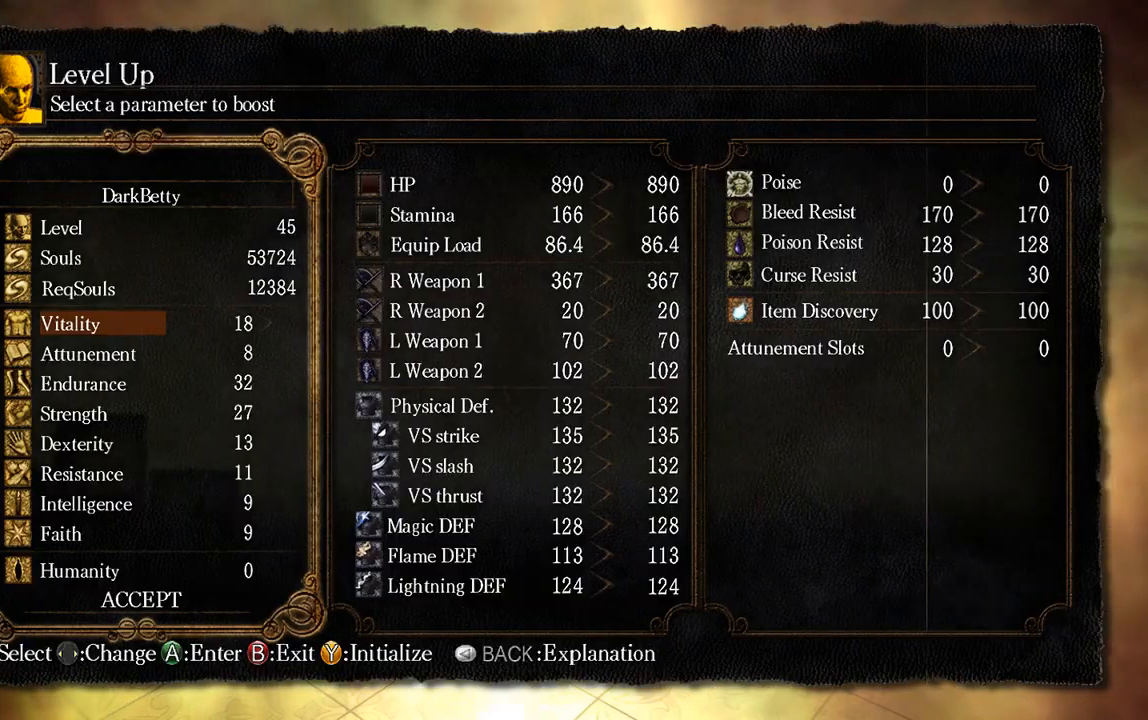
{"buttons": [], "left_stick": "center", "right_stick": "center", "events": []}
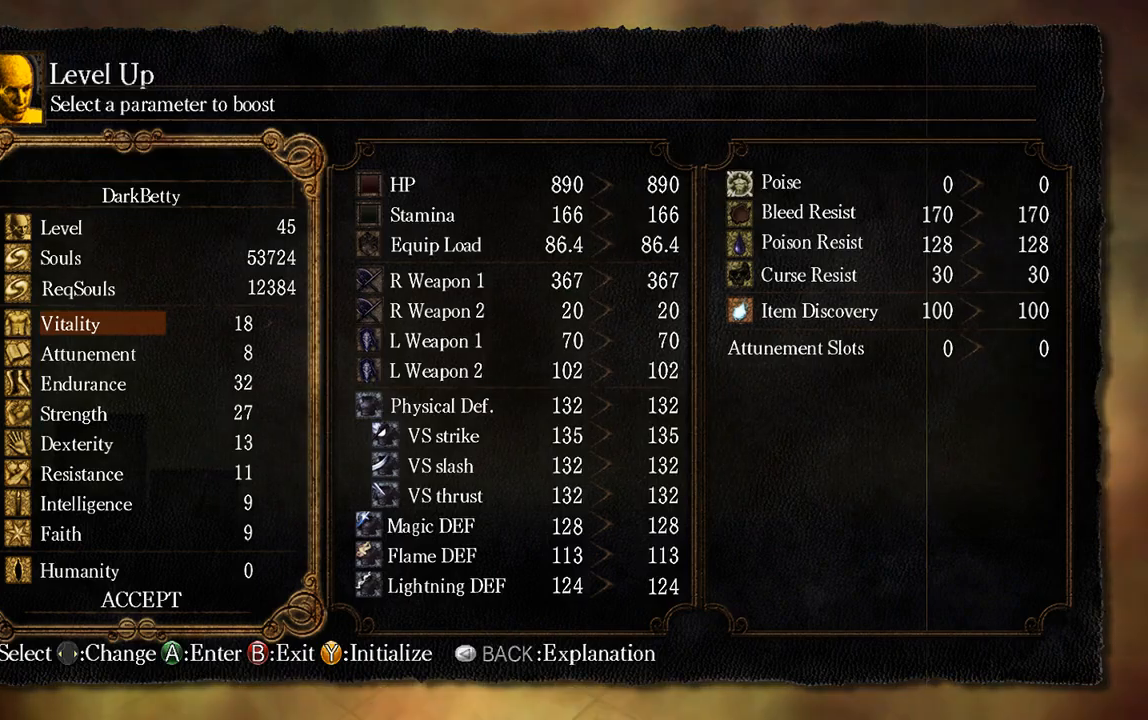
{"buttons": [], "left_stick": "center", "right_stick": "center", "events": [[133, "DPAD_RIGHT", "down"], [233, "DPAD_RIGHT", "up"], [300, "DPAD_RIGHT", "down"], [400, "DPAD_RIGHT", "up"]]}
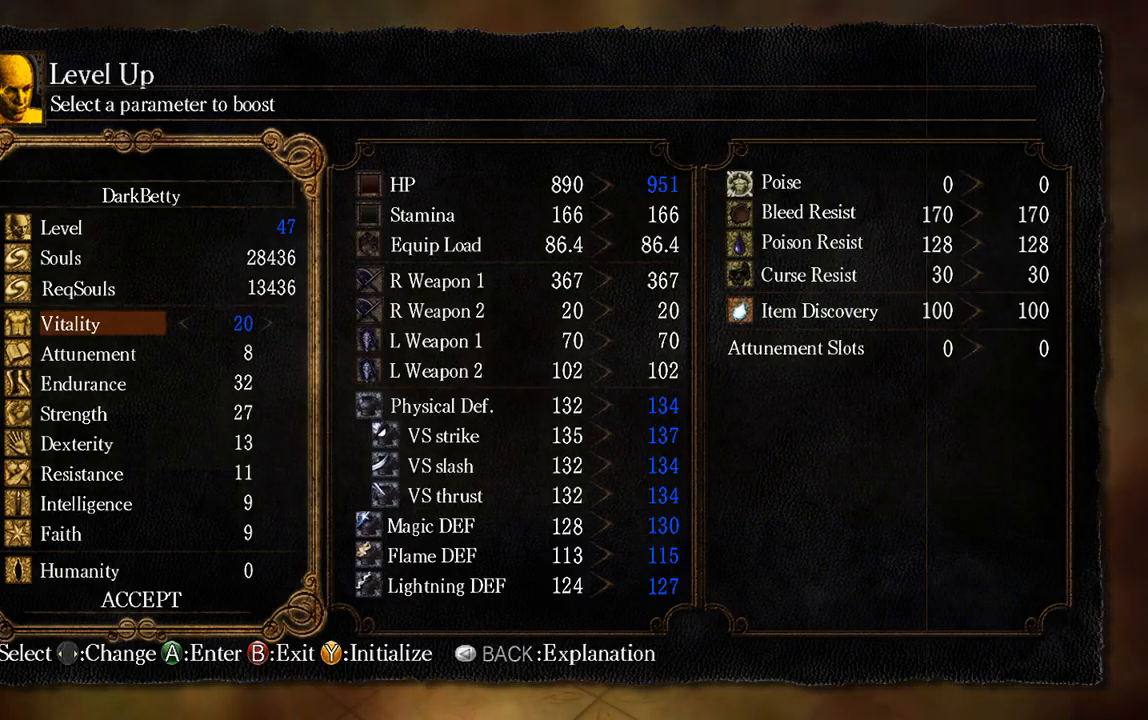
{"buttons": [], "left_stick": "center", "right_stick": "center", "events": [[167, "DPAD_DOWN", "down"], [300, "DPAD_DOWN", "up"], [400, "DPAD_DOWN", "down"], [500, "DPAD_DOWN", "up"]]}
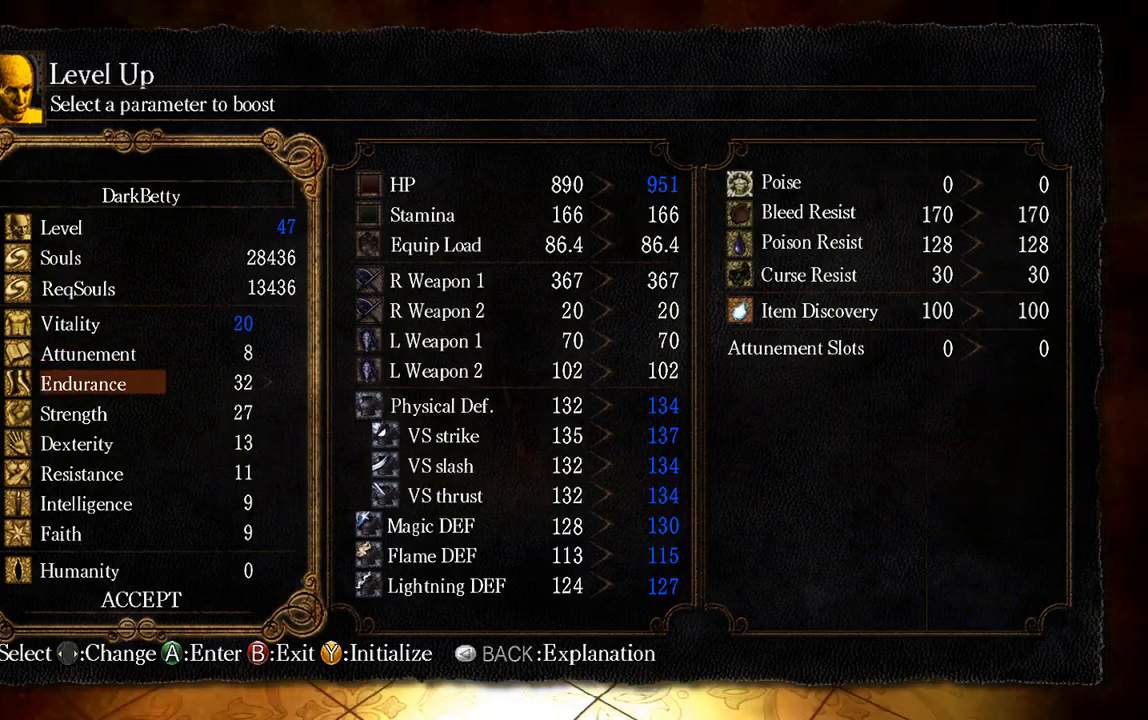
{"buttons": [], "left_stick": "center", "right_stick": "center", "events": [[133, "DPAD_RIGHT", "down"], [333, "DPAD_RIGHT", "up"], [417, "DPAD_RIGHT", "down"], [483, "DPAD_RIGHT", "up"]]}
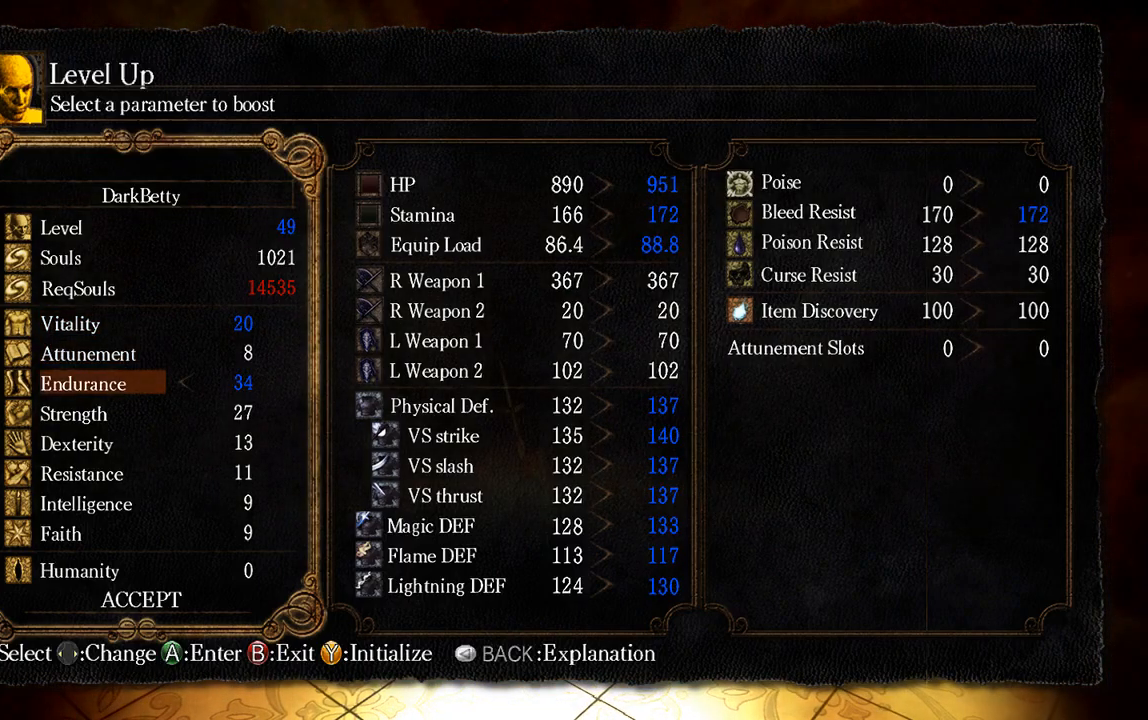
{"buttons": [], "left_stick": "center", "right_stick": "center", "events": [[117, "DPAD_RIGHT", "down"], [217, "DPAD_RIGHT", "up"], [317, "DPAD_RIGHT", "down"], [450, "DPAD_RIGHT", "up"]]}
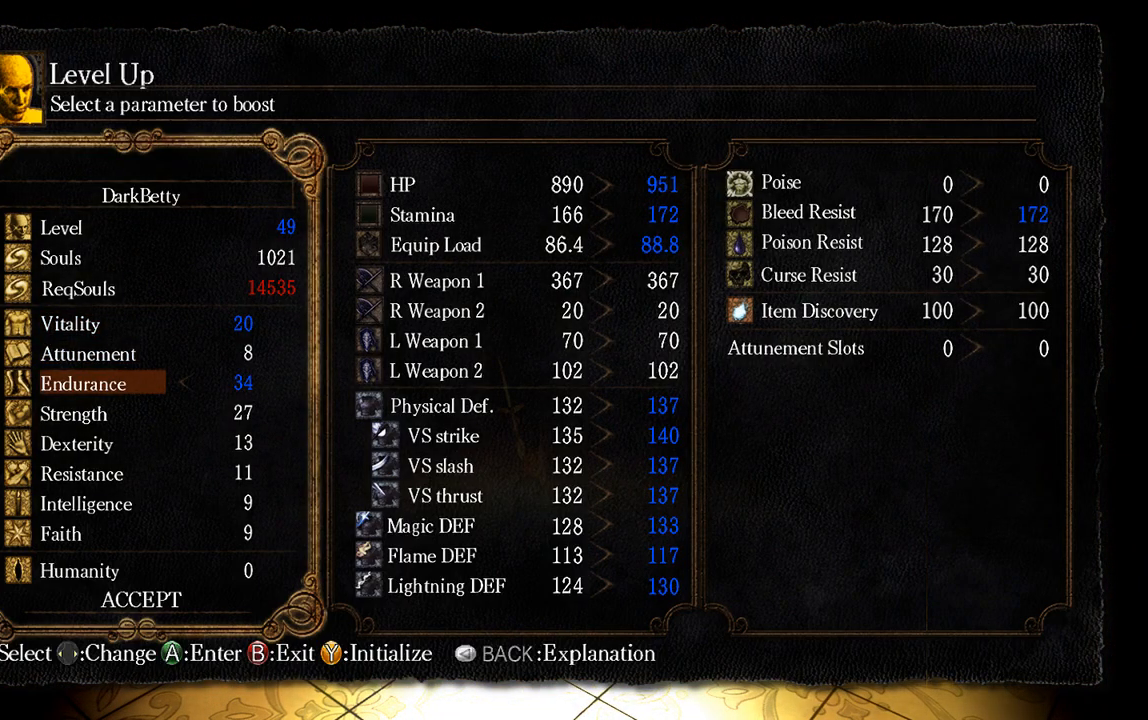
{"buttons": [], "left_stick": "center", "right_stick": "center", "events": []}
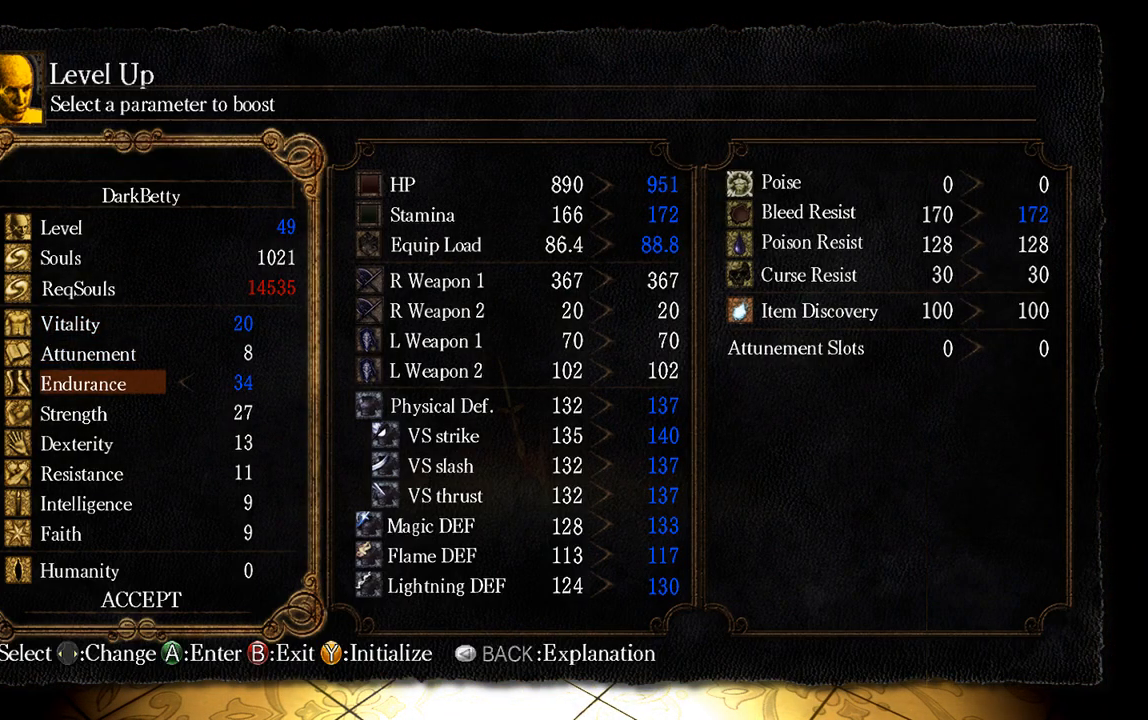
{"buttons": [], "left_stick": "center", "right_stick": "center", "events": []}
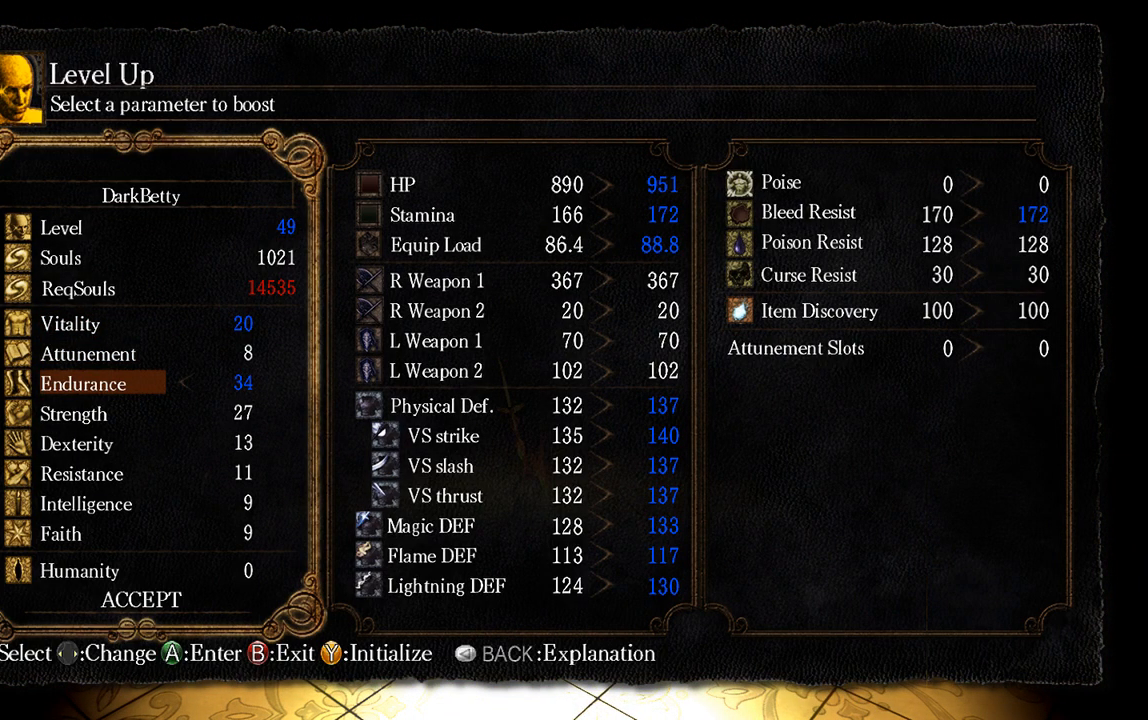
{"buttons": [], "left_stick": "center", "right_stick": "center", "events": []}
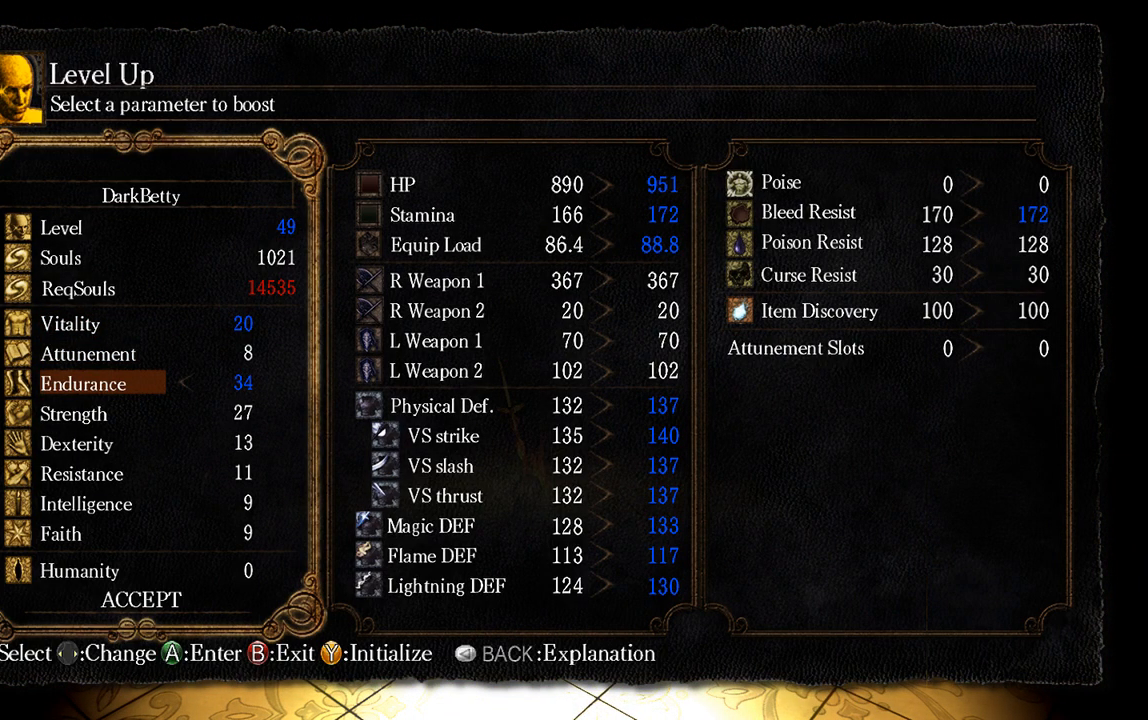
{"buttons": [], "left_stick": "center", "right_stick": "center", "events": []}
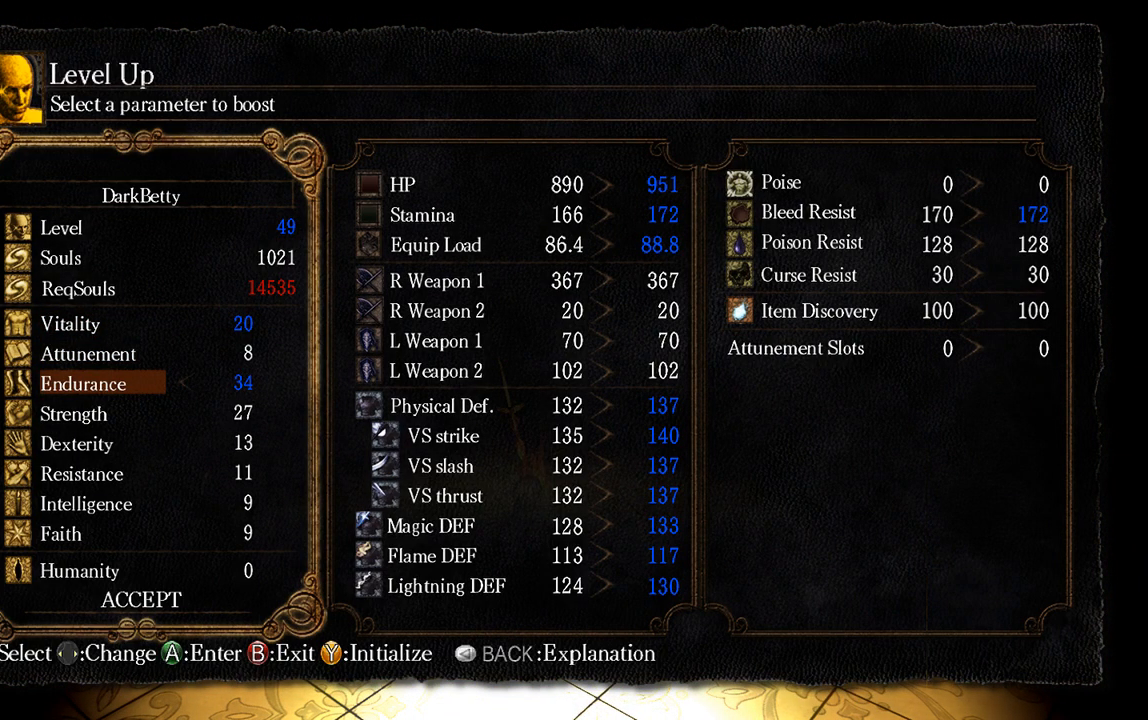
{"buttons": [], "left_stick": "center", "right_stick": "center", "events": []}
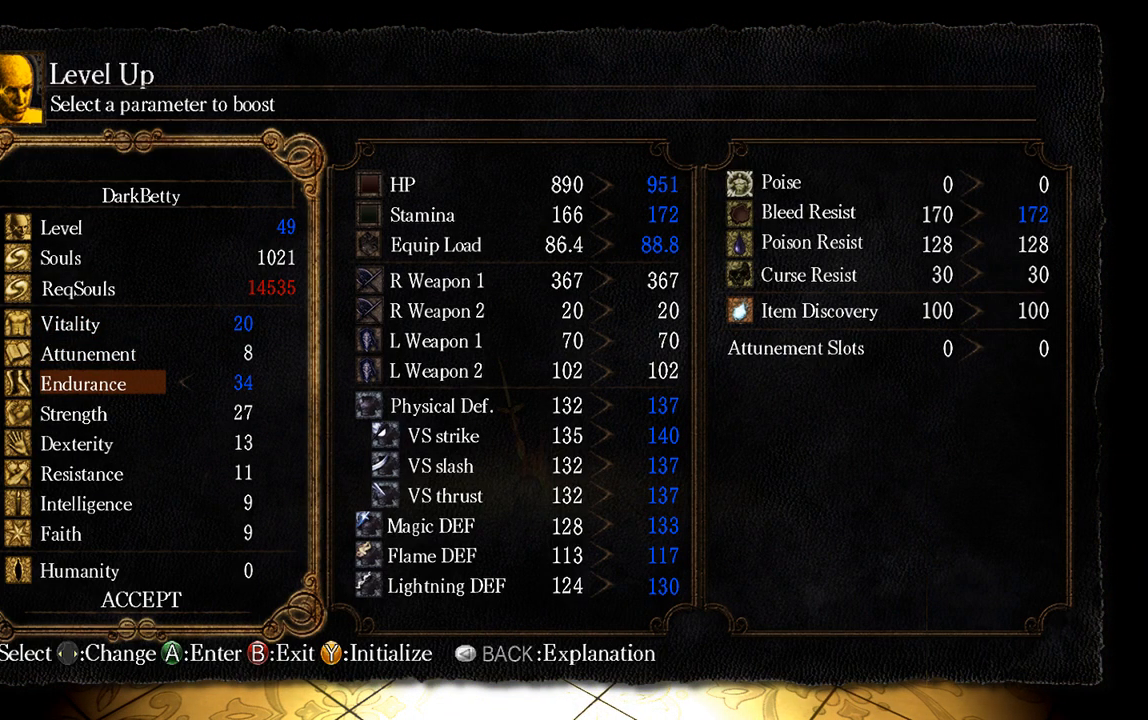
{"buttons": ["A"], "left_stick": "center", "right_stick": "center", "events": [[383, "A", "down"]]}
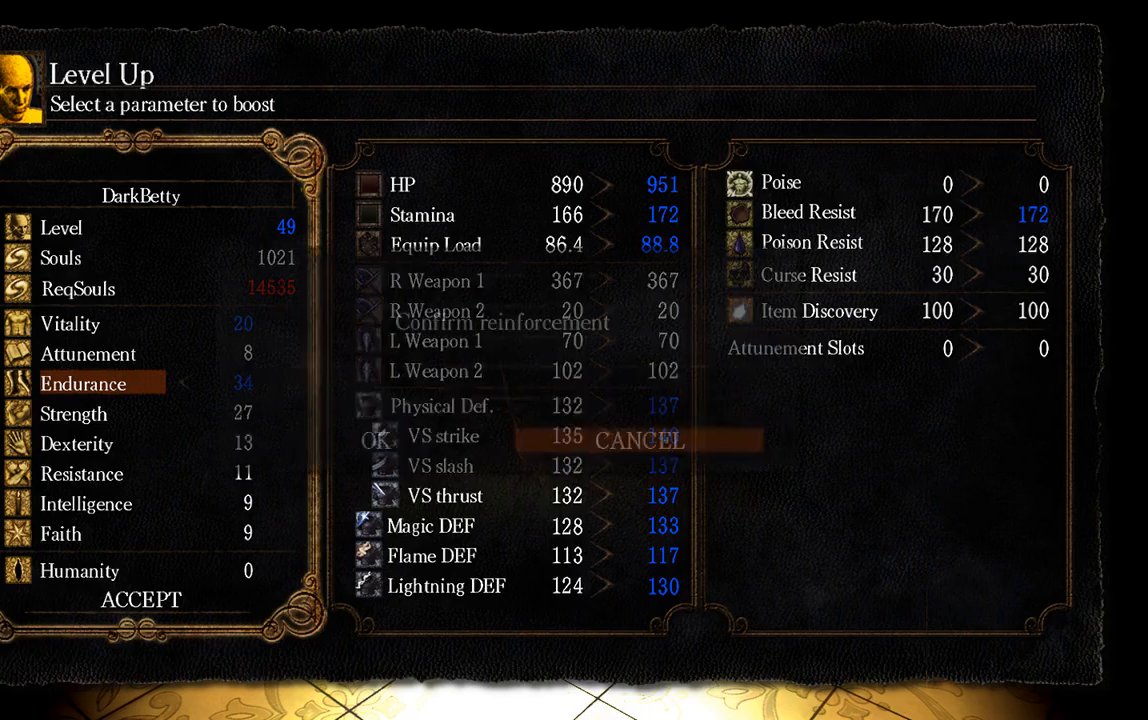
{"buttons": [], "left_stick": "center", "right_stick": "center", "events": [[17, "A", "up"], [50, "DPAD_LEFT", "down"], [117, "A", "down"], [183, "DPAD_LEFT", "up"], [283, "A", "up"]]}
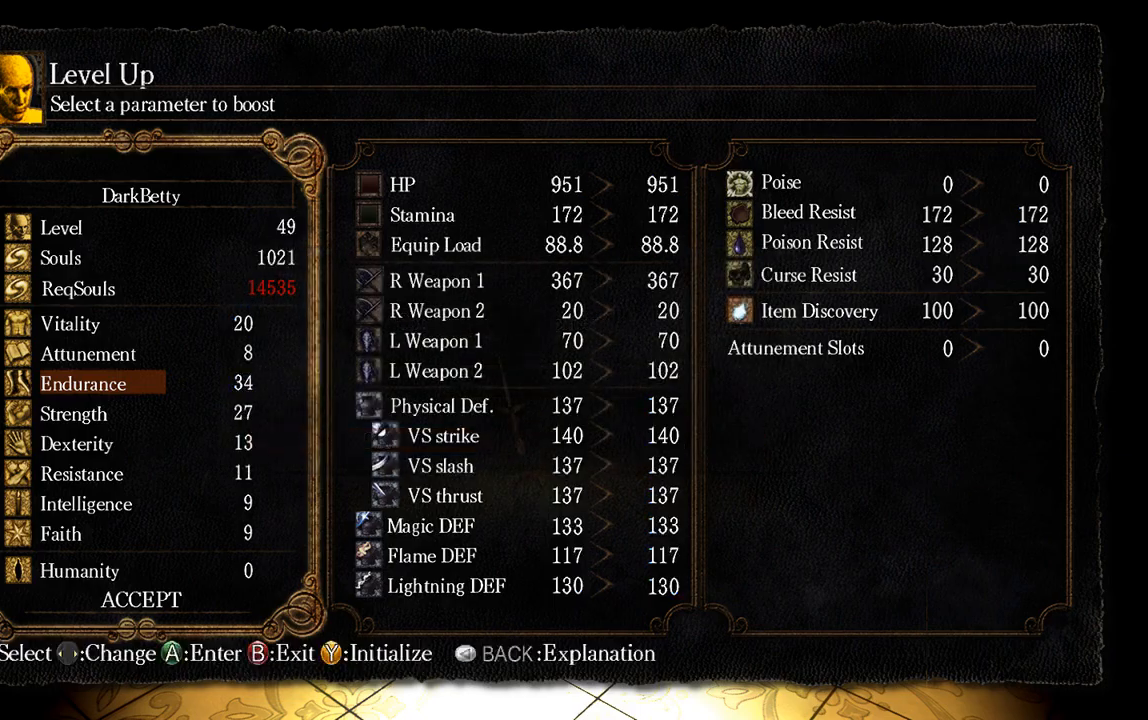
{"buttons": [], "left_stick": "center", "right_stick": "center", "events": [[117, "B", "down"], [250, "B", "up"], [317, "B", "down"], [450, "B", "up"]]}
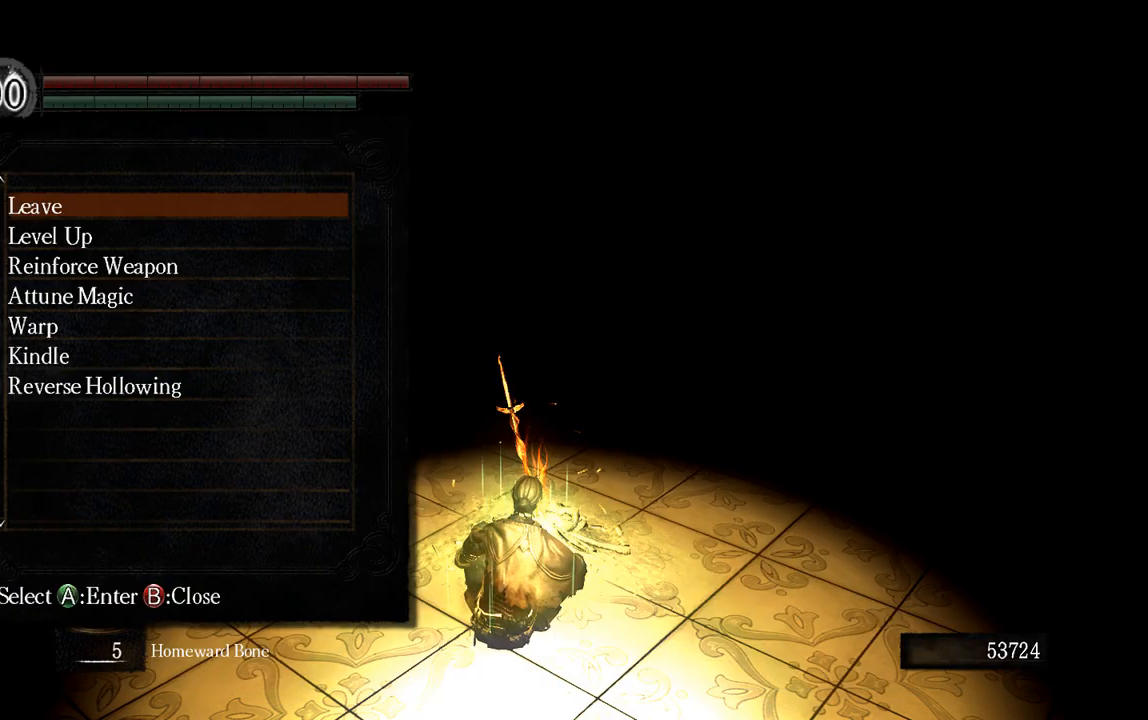
{"buttons": [], "left_stick": "down", "right_stick": "left", "events": [[250, "left_stick", "down"], [383, "right_stick", "left"]]}
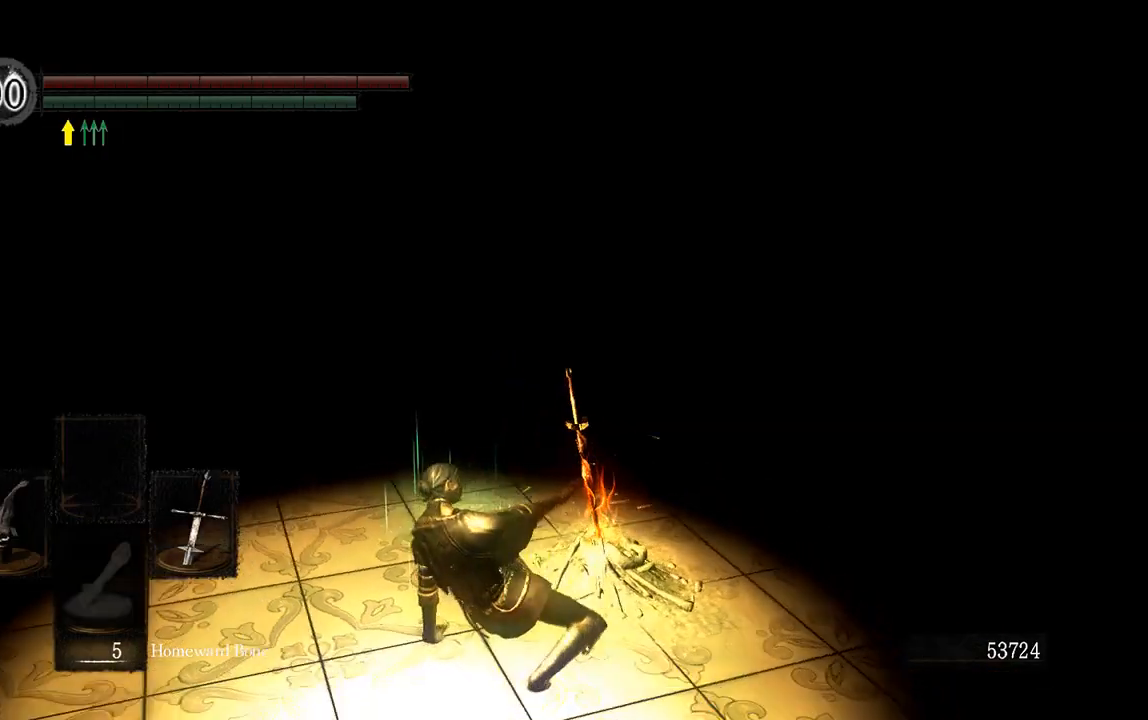
{"buttons": ["B"], "left_stick": "left", "right_stick": "left", "events": [[67, "left_stick", "left"], [100, "right_stick", "center"], [333, "B", "down"], [500, "right_stick", "left"]]}
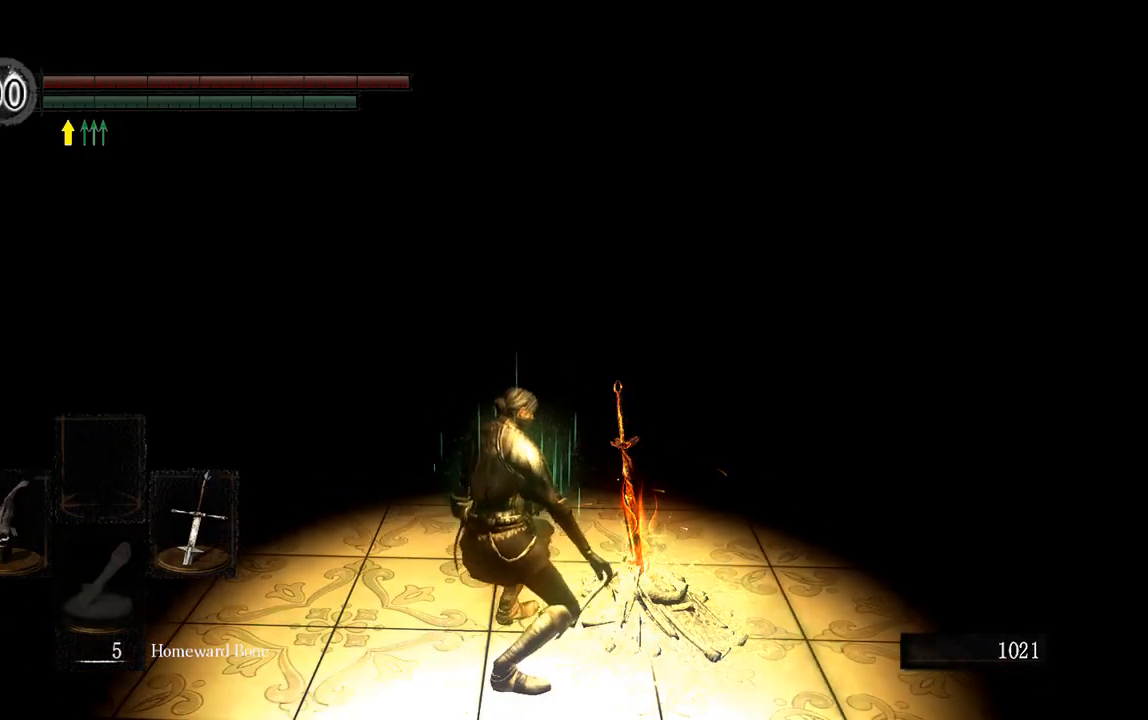
{"buttons": ["B", "L1"], "left_stick": "up-left", "right_stick": "center", "events": [[67, "left_stick", "up-left"], [300, "right_stick", "center"], [433, "L1", "down"]]}
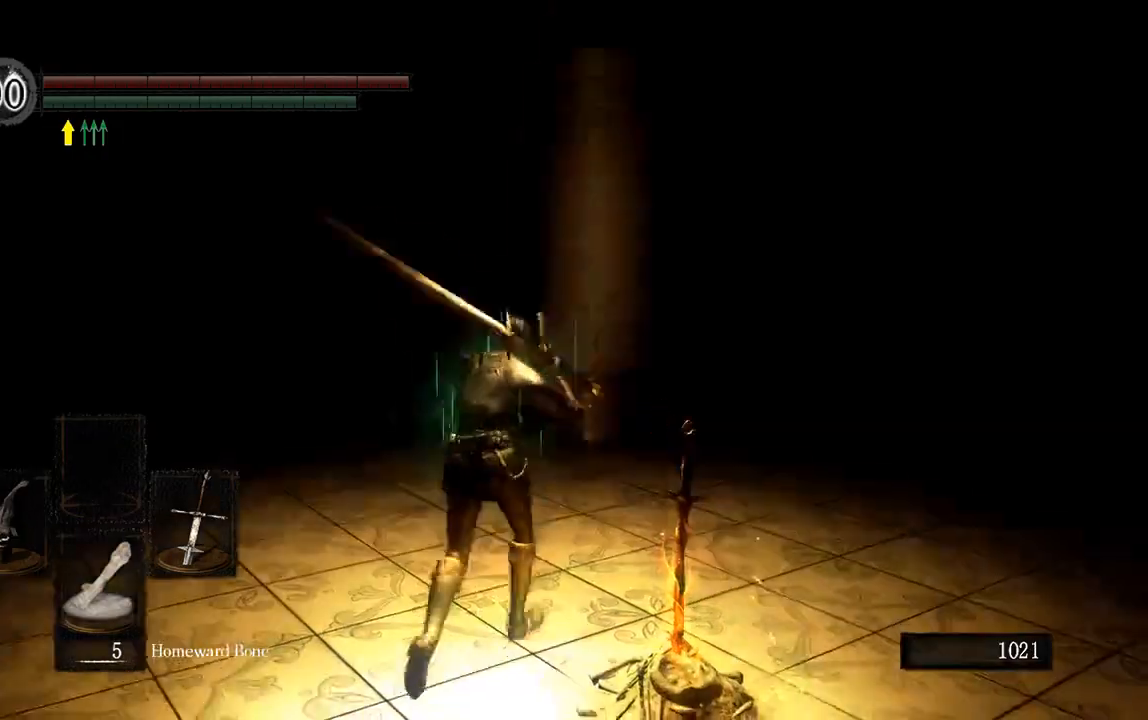
{"buttons": ["B", "L1"], "left_stick": "up-left", "right_stick": "center"}
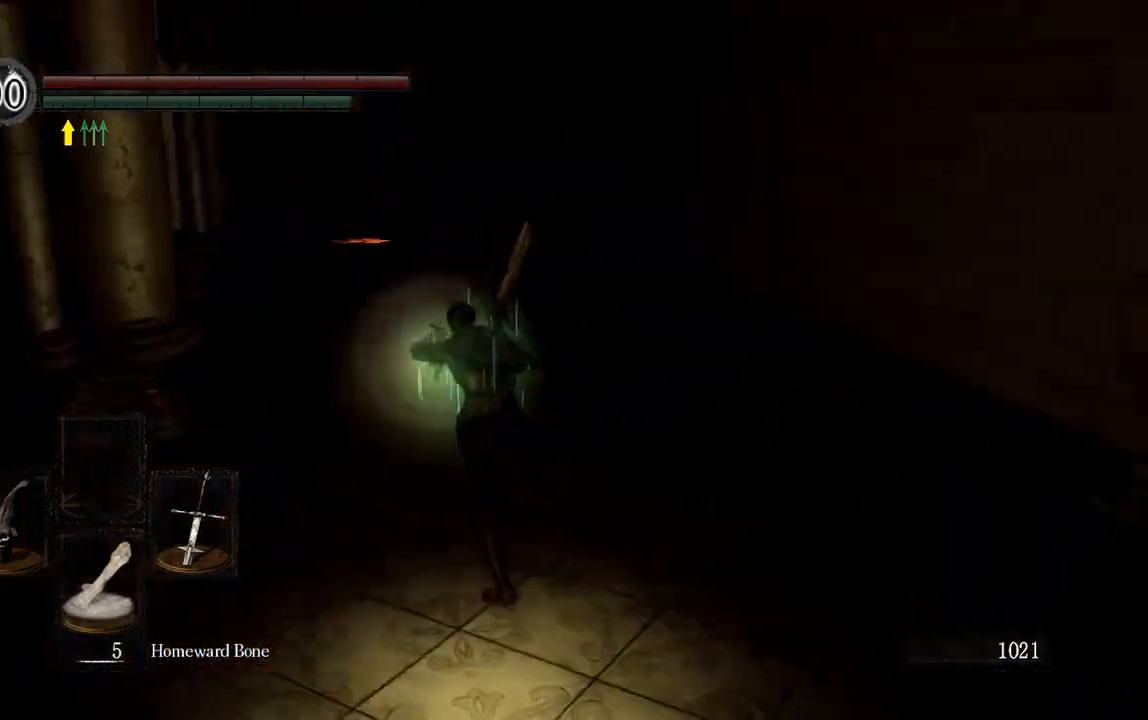
{"buttons": ["B", "L1"], "left_stick": "up", "right_stick": "center", "events": [[433, "left_stick", "up"]]}
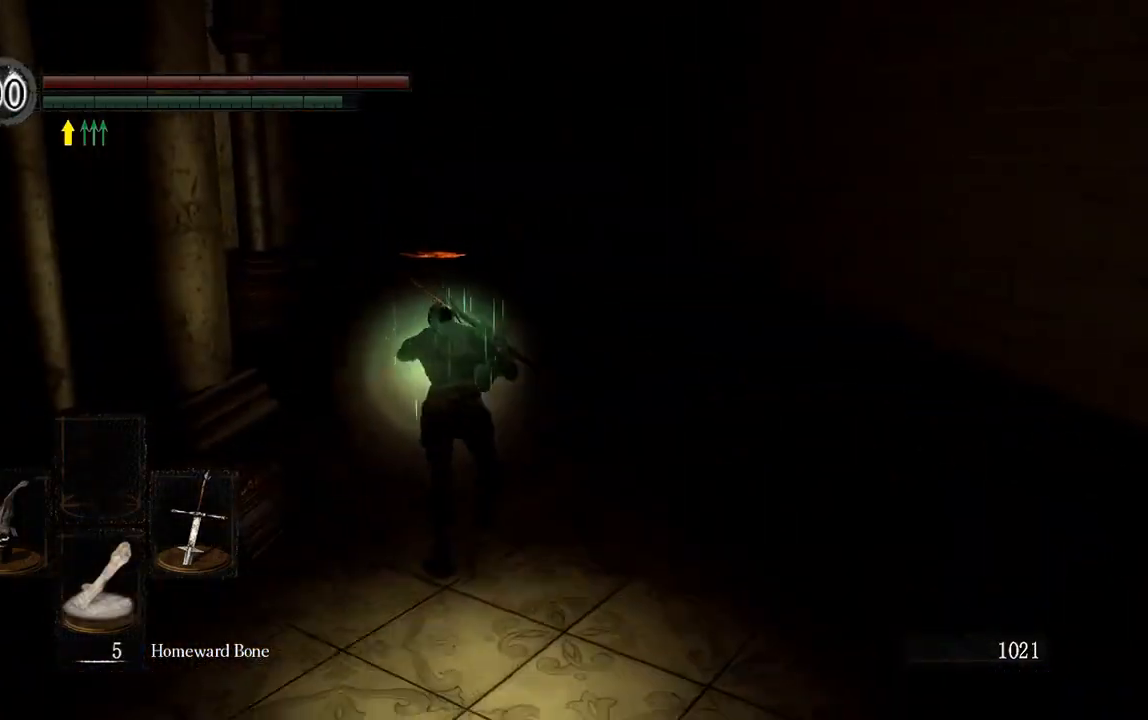
{"buttons": ["B", "L1"], "left_stick": "up", "right_stick": "left", "events": [[417, "right_stick", "left"]]}
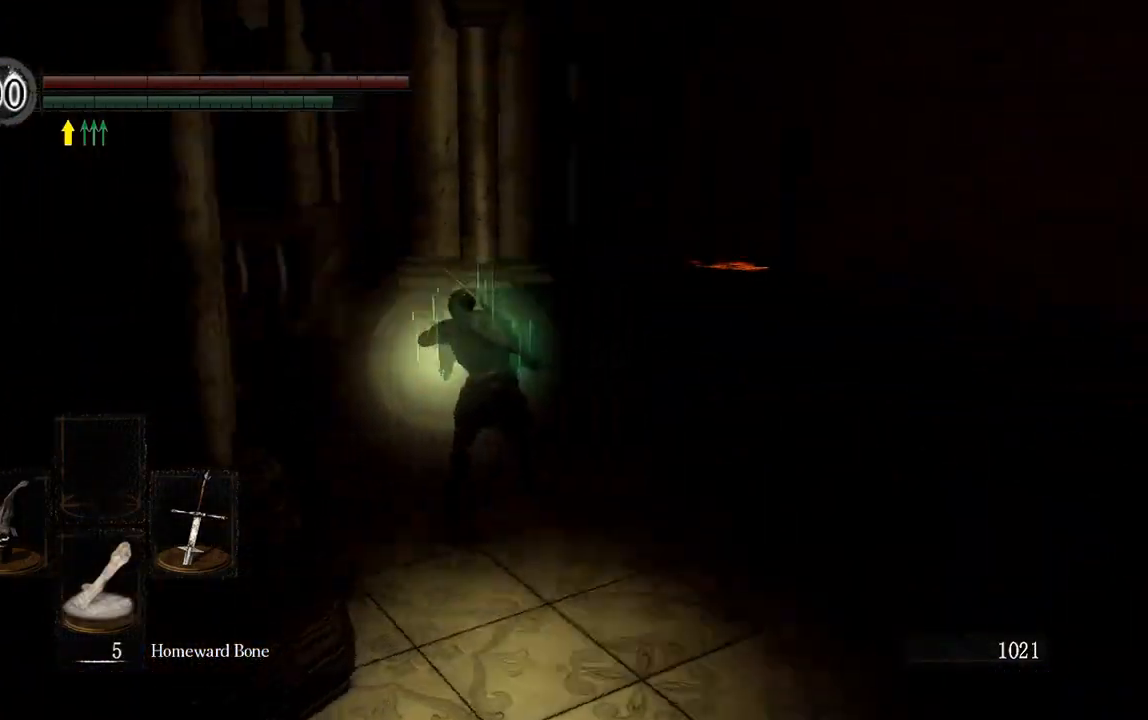
{"buttons": ["B", "L1"], "left_stick": "up-left", "right_stick": "center", "events": [[150, "right_stick", "center"], [417, "left_stick", "up-left"]]}
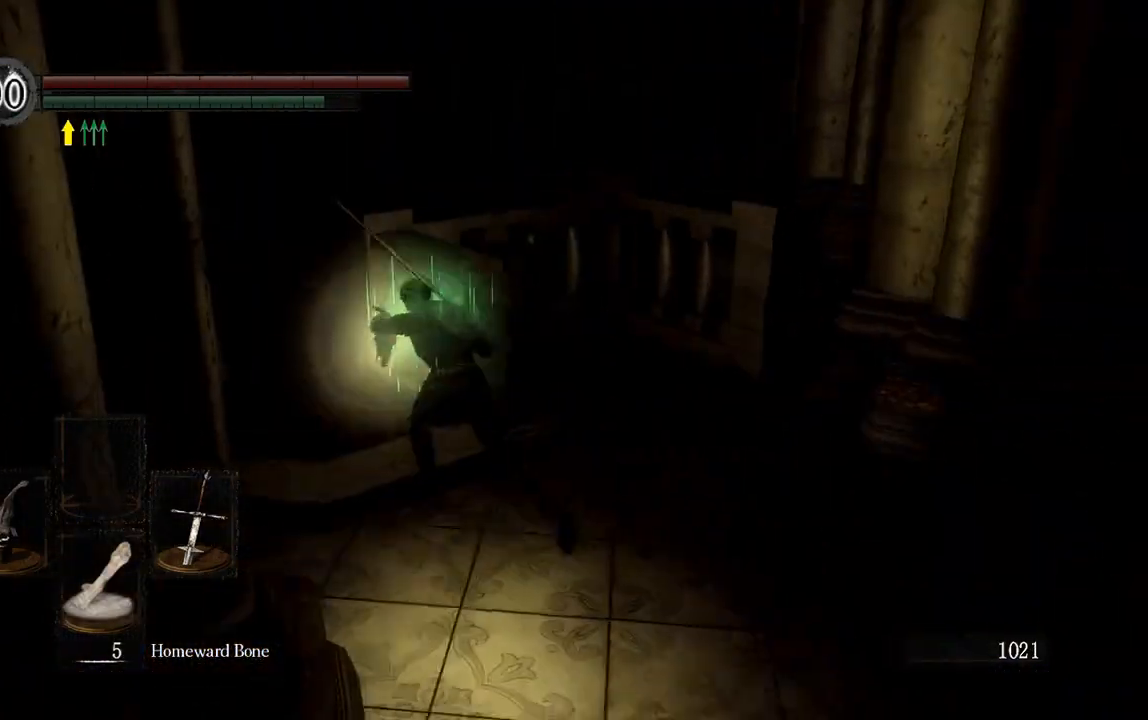
{"buttons": ["B", "L1"], "left_stick": "up", "right_stick": "center", "events": [[367, "left_stick", "up"]]}
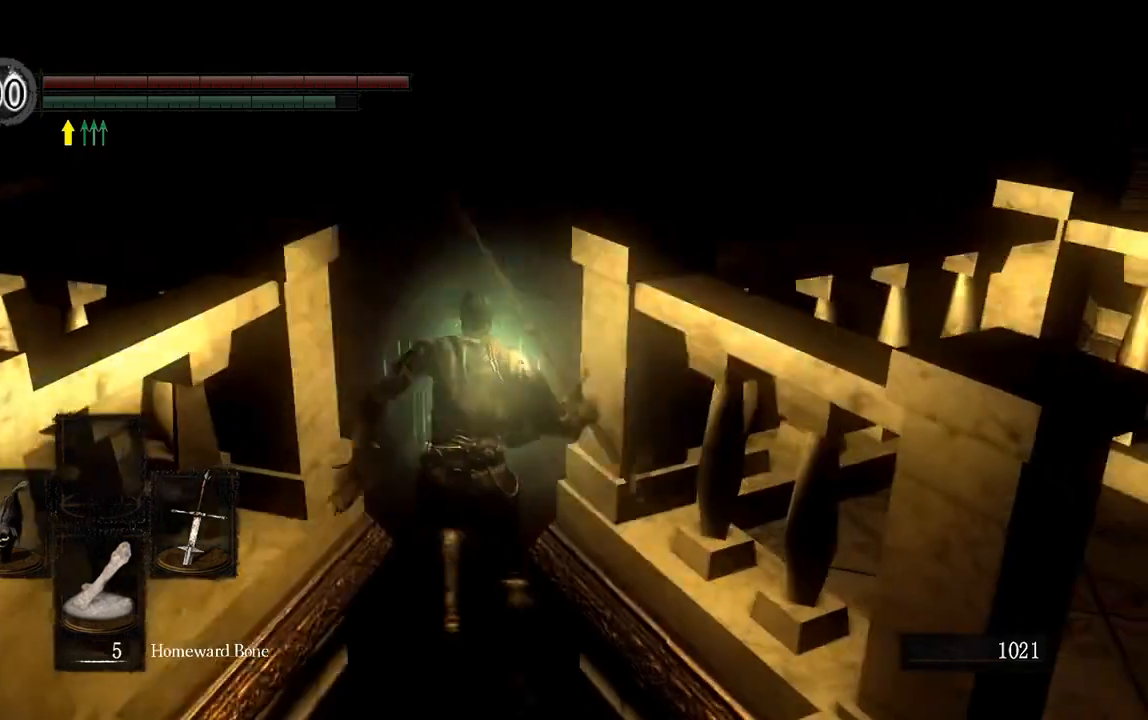
{"buttons": [], "left_stick": "up", "right_stick": "center", "events": [[67, "B", "up"], [100, "L1", "up"]]}
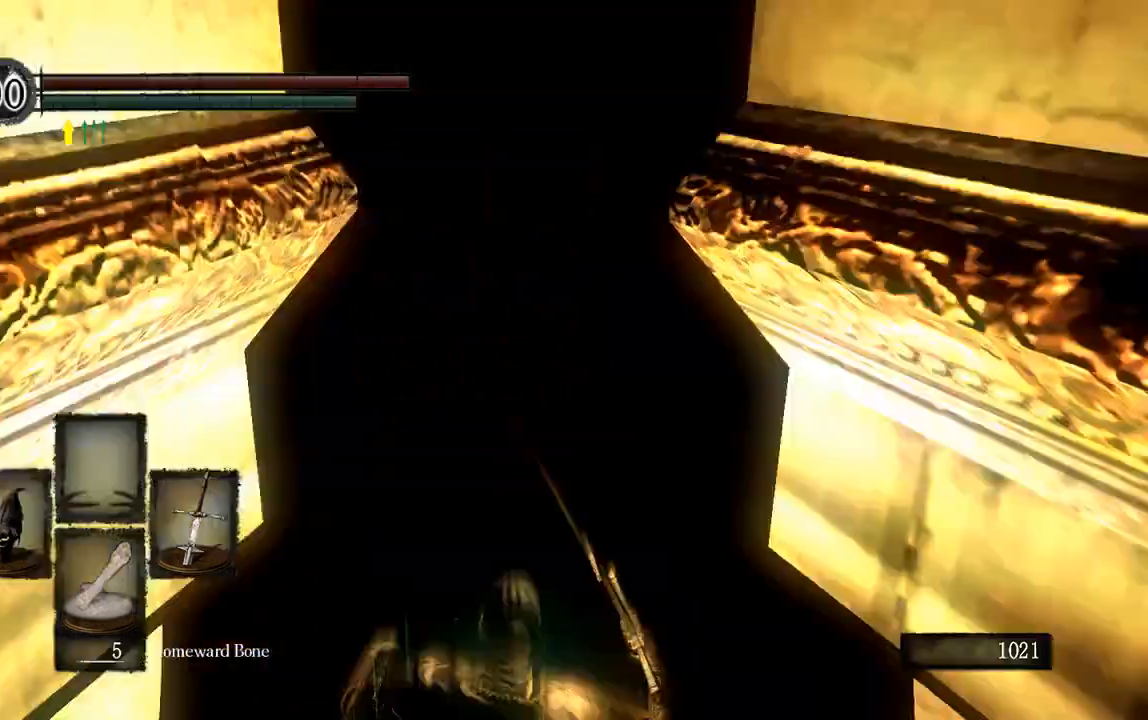
{"buttons": [], "left_stick": "up", "right_stick": "center", "events": []}
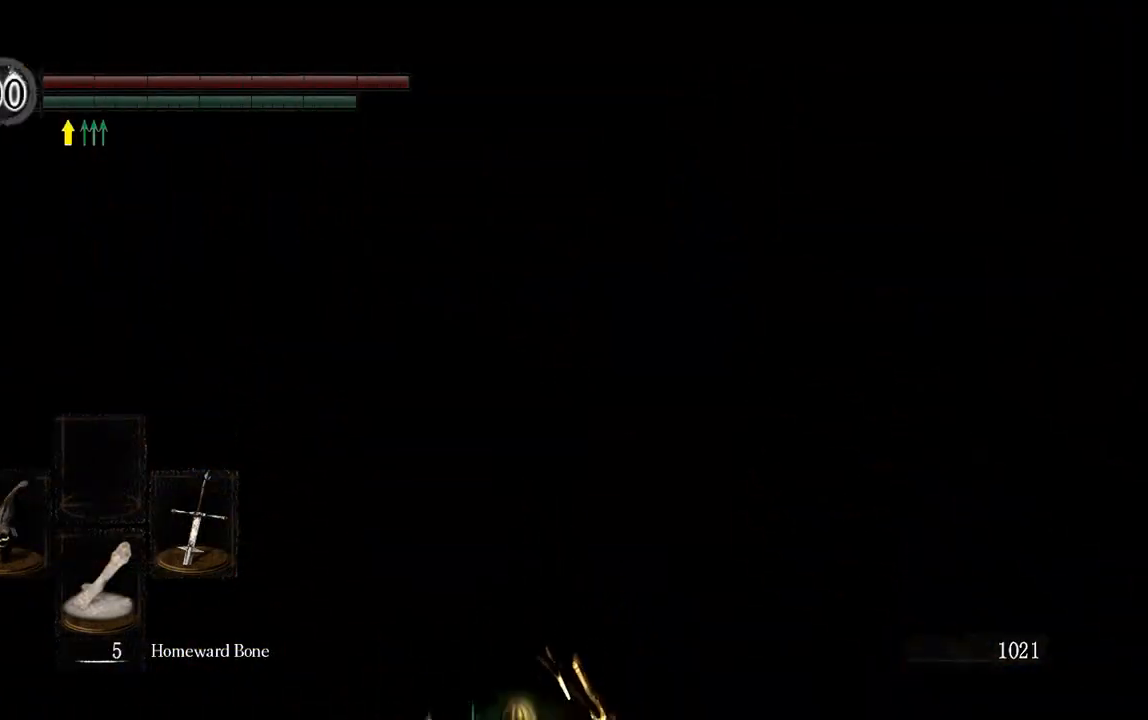
{"buttons": [], "left_stick": "up", "right_stick": "center", "events": [[67, "B", "down"], [200, "B", "up"], [267, "B", "down"], [317, "B", "up"], [417, "B", "down"], [483, "B", "up"]]}
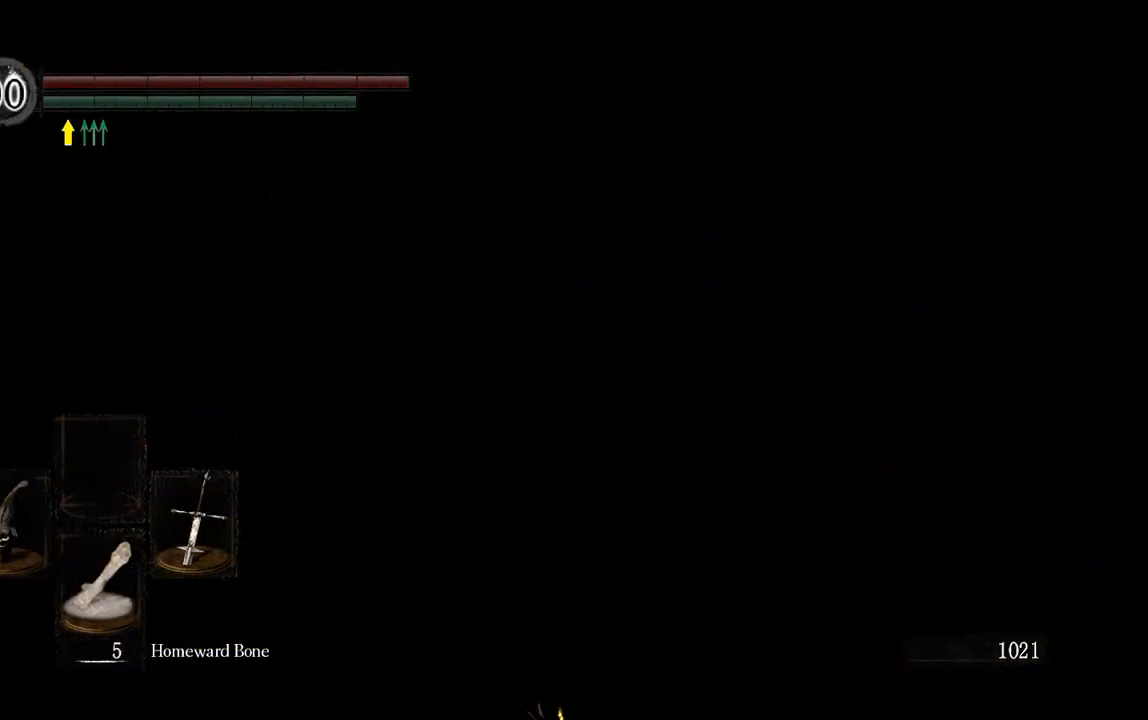
{"buttons": [], "left_stick": "up", "right_stick": "center", "events": [[83, "B", "down"], [150, "B", "up"], [217, "B", "down"], [283, "B", "up"], [383, "B", "down"], [483, "B", "up"]]}